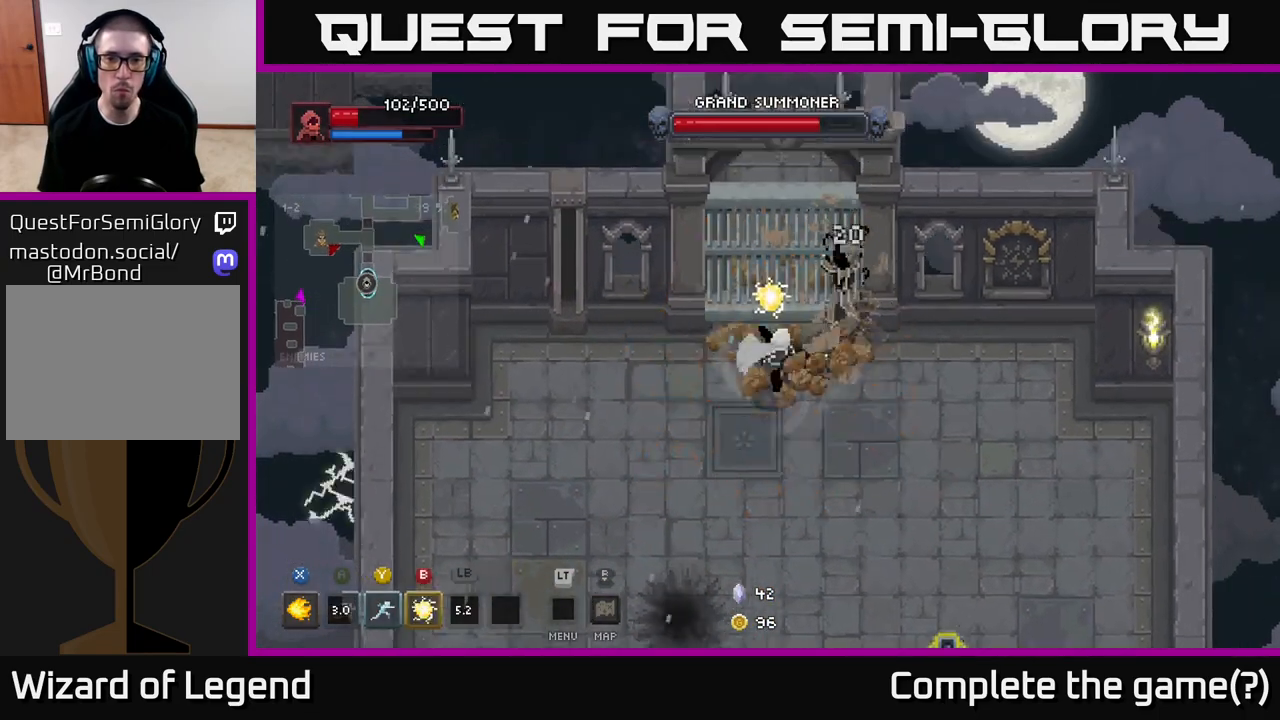
Gameplay with a controller (Xbox layout); each line is a JSON object with the inputs held at the frame after it. "events" lists button and stick changes between this image and that frame as [ms after this image, input, new state], when the widget could be followed in between.
{"buttons": ["X"], "left_stick": "right", "right_stick": "center", "events": [[333, "X", "down"]]}
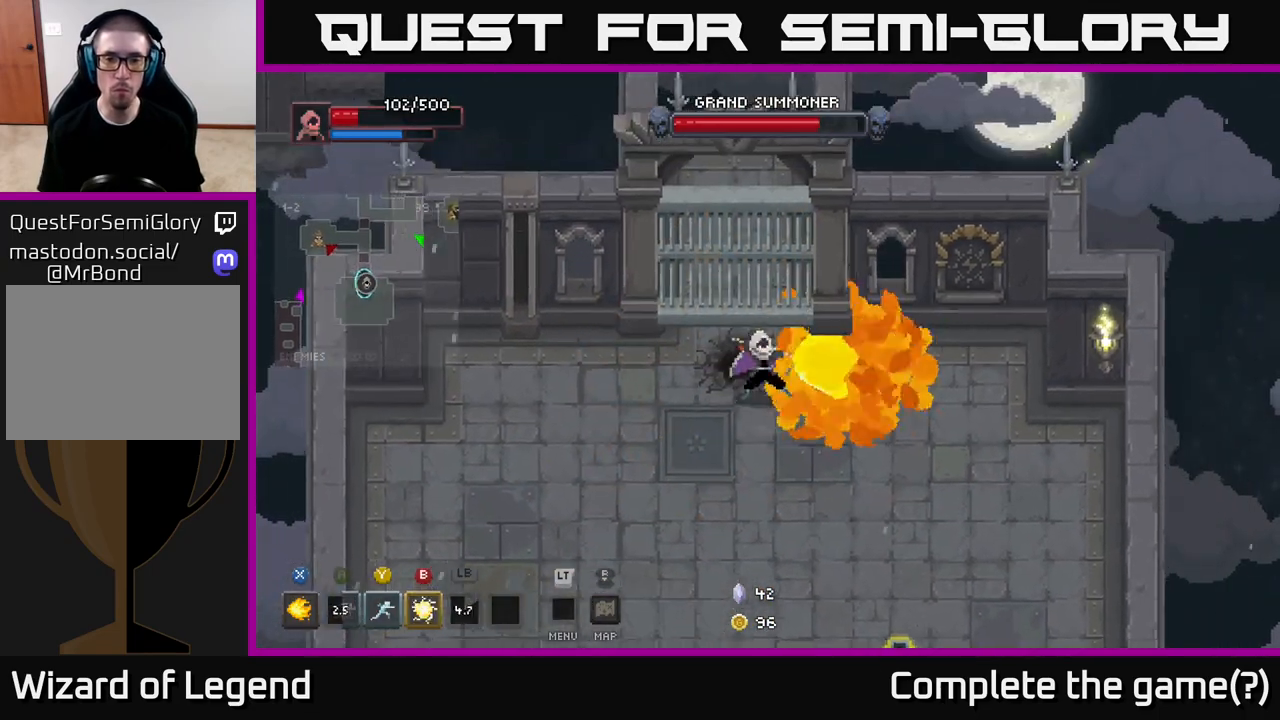
{"buttons": [], "left_stick": "down", "right_stick": "center", "events": [[117, "X", "up"], [133, "left_stick", "center"], [200, "left_stick", "down-right"], [367, "left_stick", "down"]]}
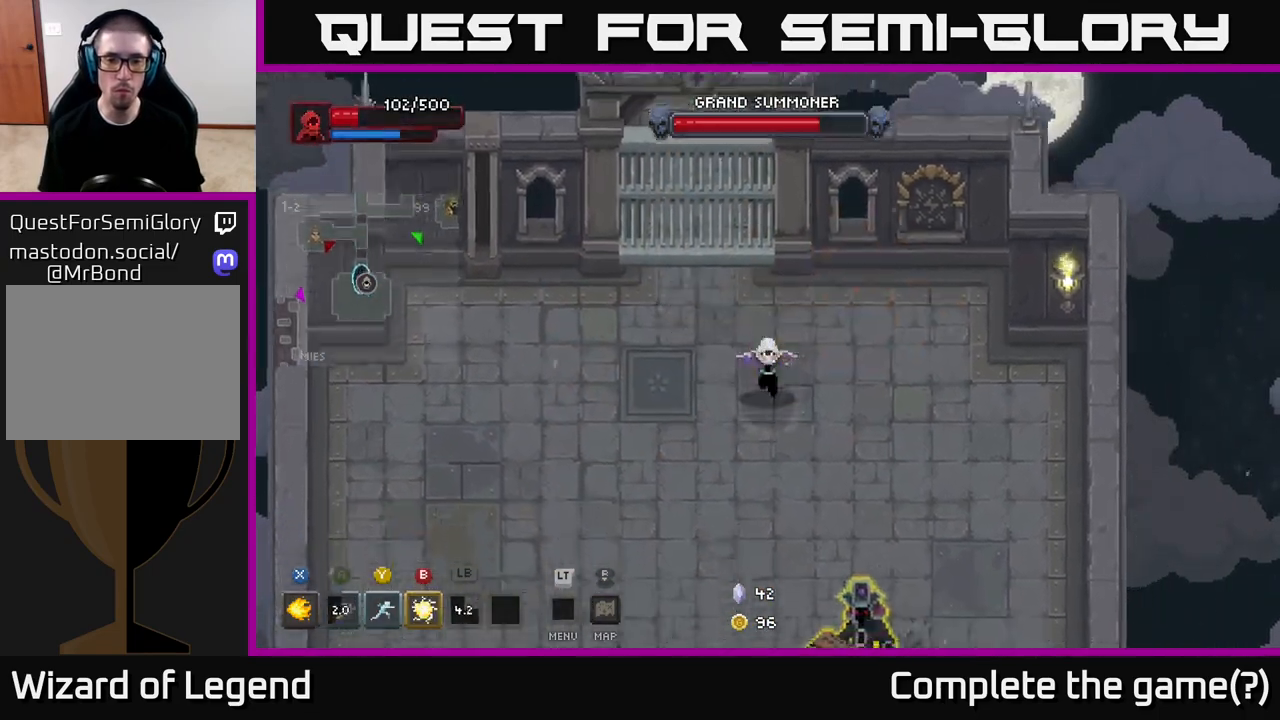
{"buttons": ["X"], "left_stick": "down", "right_stick": "center", "events": [[500, "X", "down"]]}
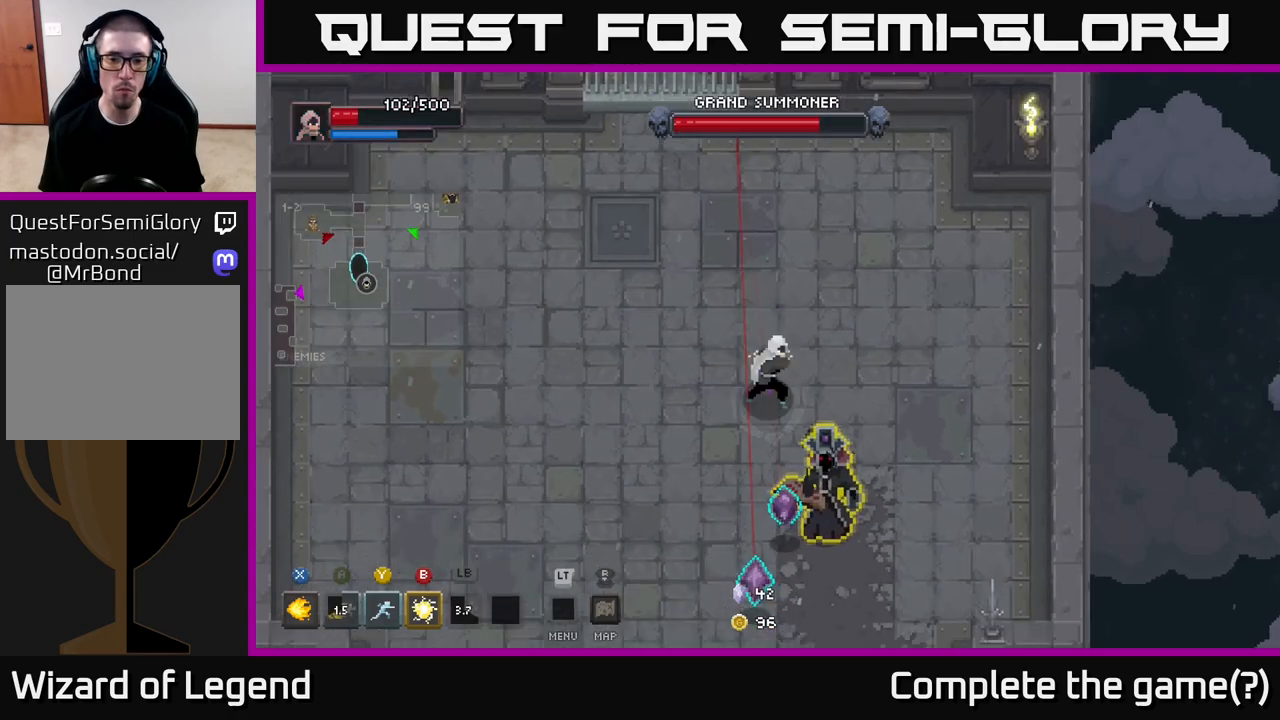
{"buttons": ["A"], "left_stick": "down-left", "right_stick": "center", "events": [[300, "left_stick", "down-left"], [317, "X", "up"], [400, "A", "down"]]}
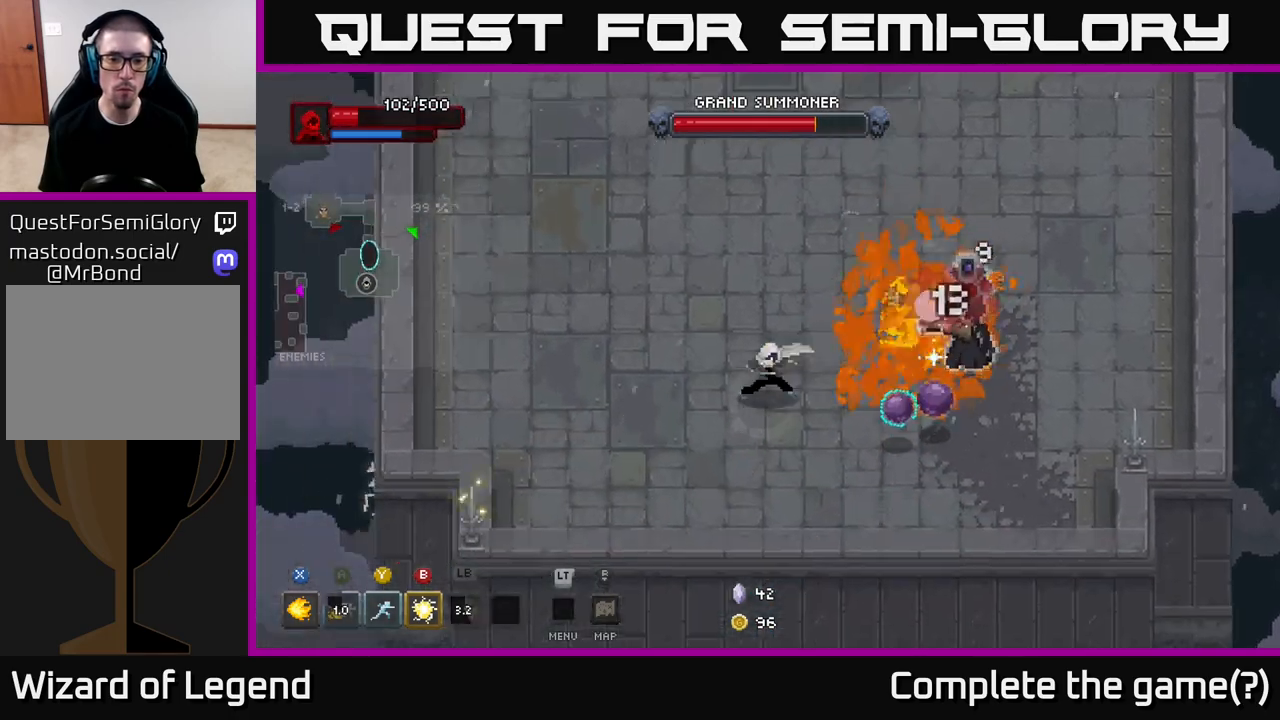
{"buttons": ["X"], "left_stick": "right", "right_stick": "center", "events": [[17, "A", "up"], [167, "left_stick", "down-right"], [217, "left_stick", "right"], [350, "X", "down"]]}
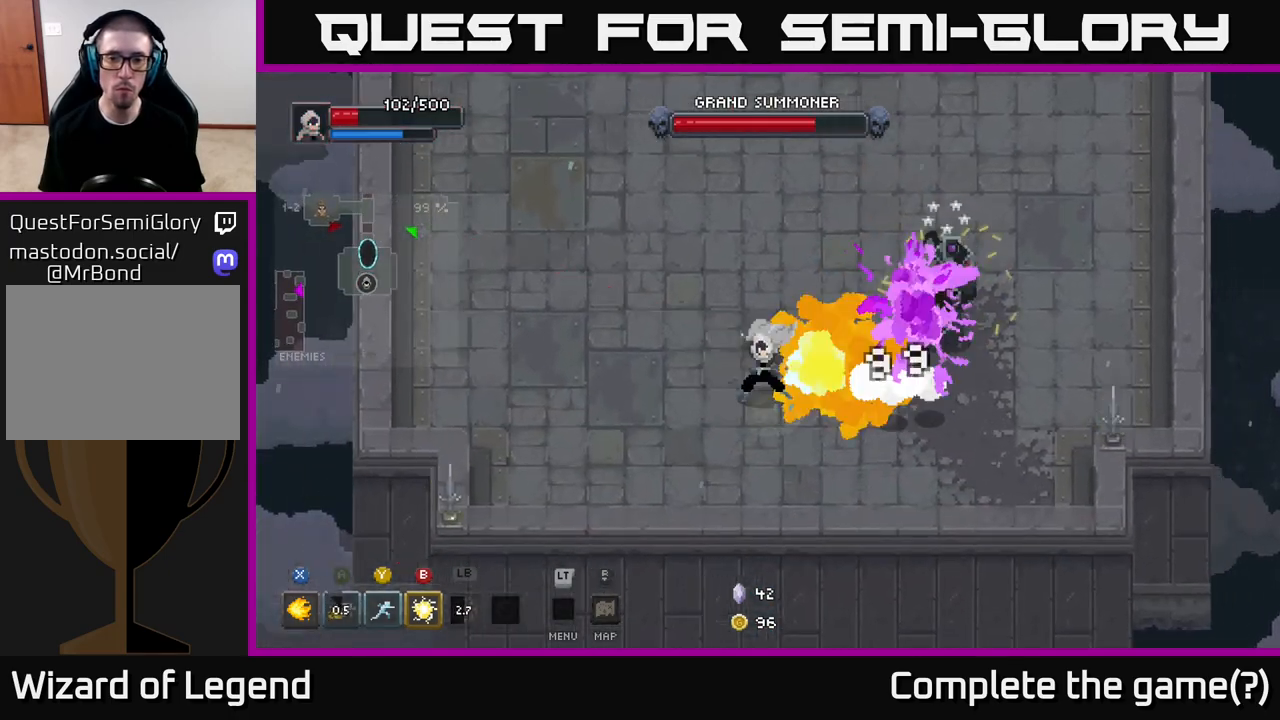
{"buttons": [], "left_stick": "right", "right_stick": "center", "events": [[167, "X", "up"], [233, "left_stick", "down"], [317, "A", "down"], [417, "A", "up"], [433, "left_stick", "right"]]}
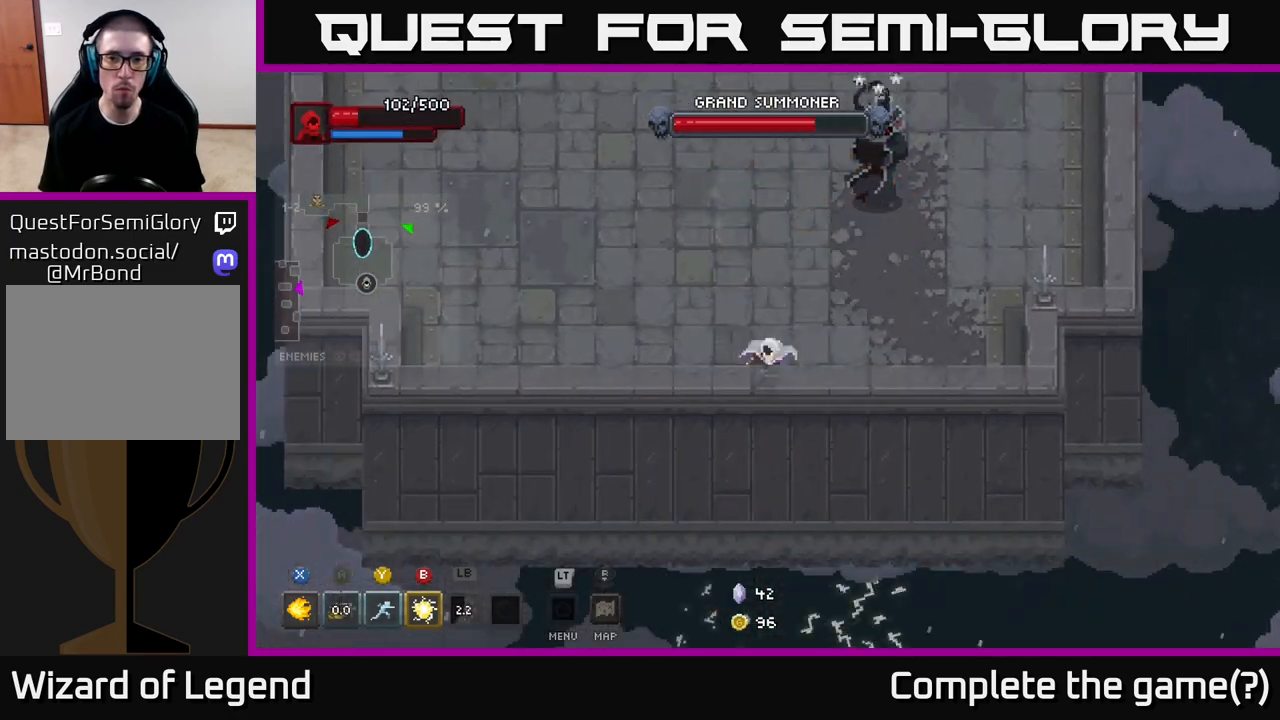
{"buttons": [], "left_stick": "up-right", "right_stick": "center", "events": [[67, "left_stick", "up-right"], [267, "B", "down"], [350, "B", "up"]]}
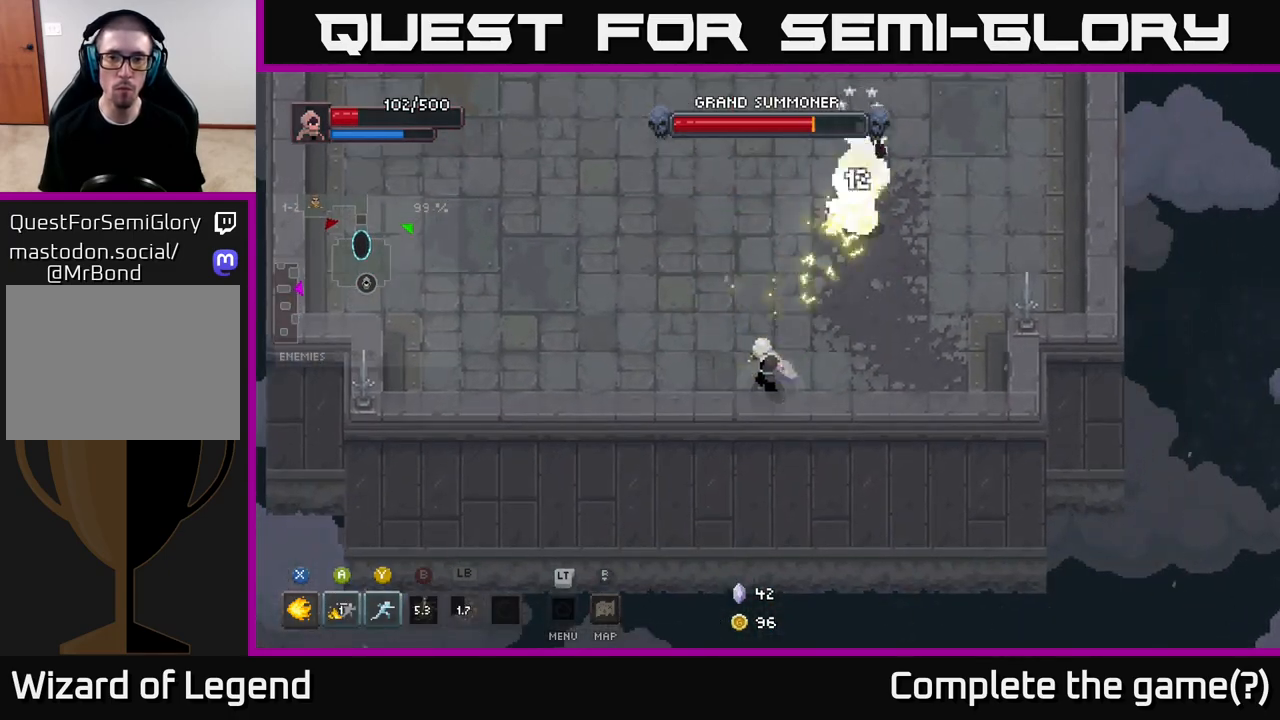
{"buttons": [], "left_stick": "up-right", "right_stick": "center", "events": [[383, "Y", "down"], [433, "Y", "up"]]}
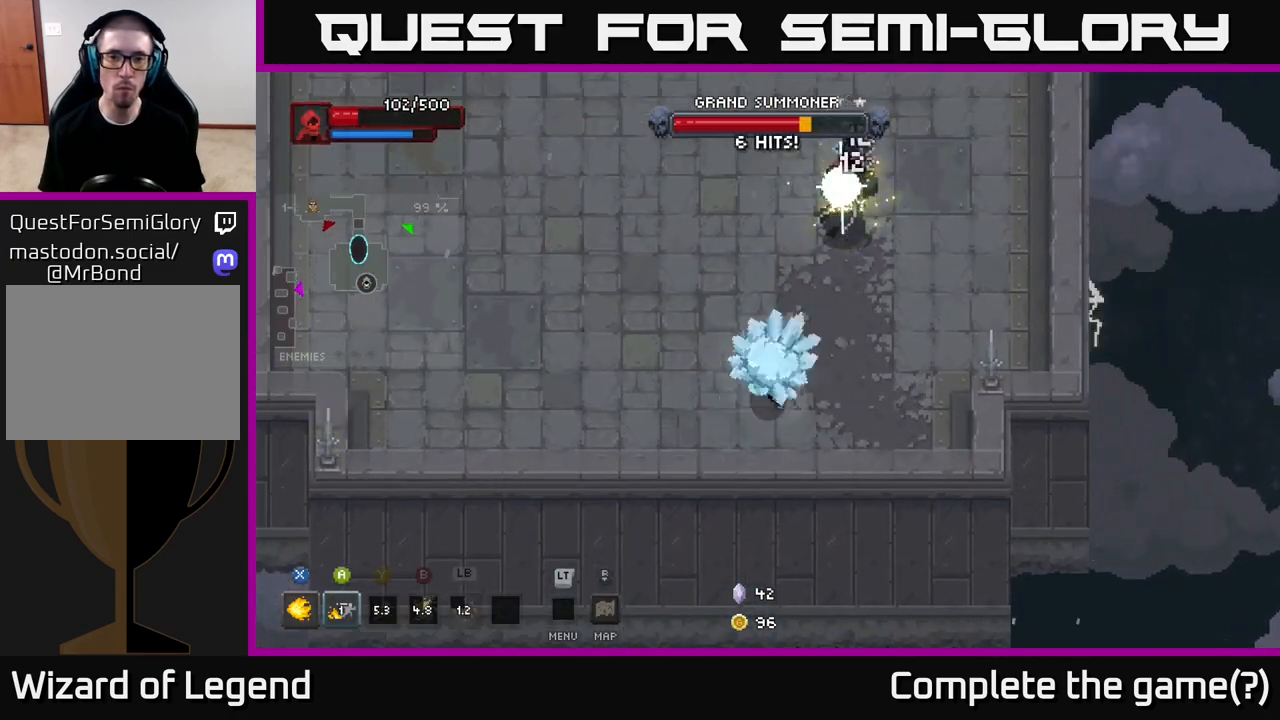
{"buttons": ["X"], "left_stick": "up", "right_stick": "center", "events": [[267, "left_stick", "up"], [367, "X", "down"]]}
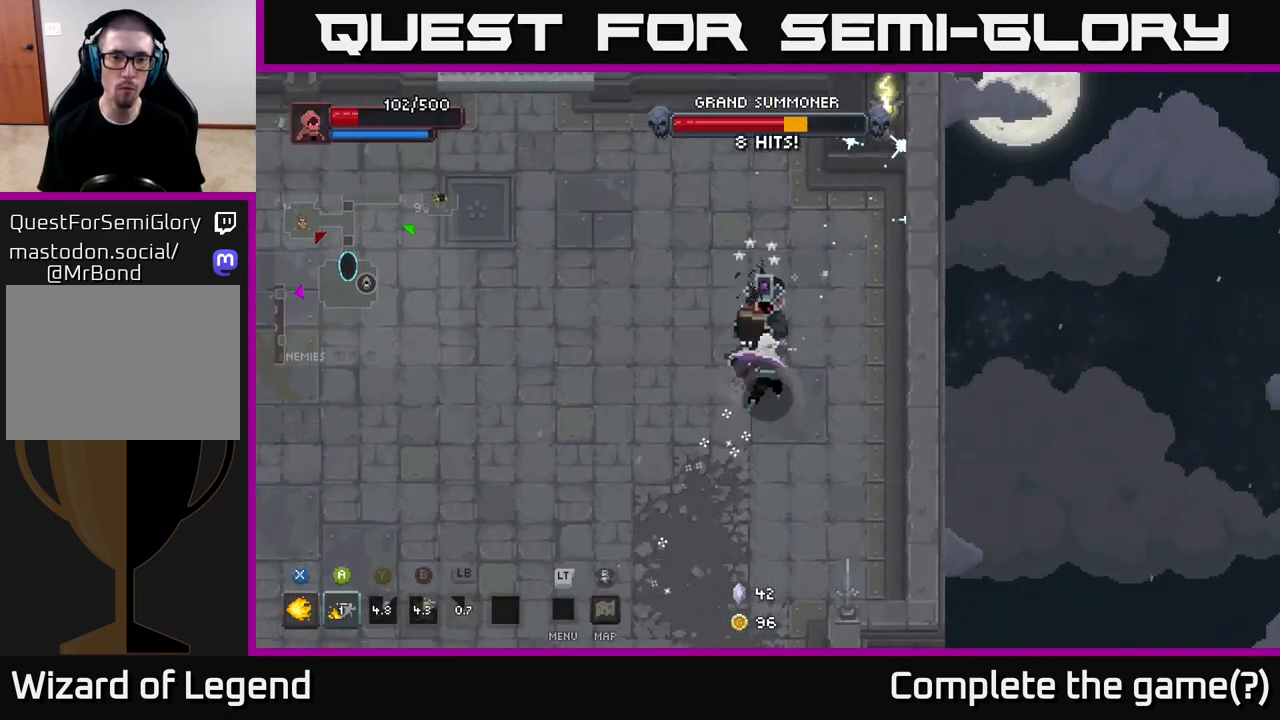
{"buttons": ["X"], "left_stick": "up", "right_stick": "center", "events": [[217, "left_stick", "center"], [417, "left_stick", "up"]]}
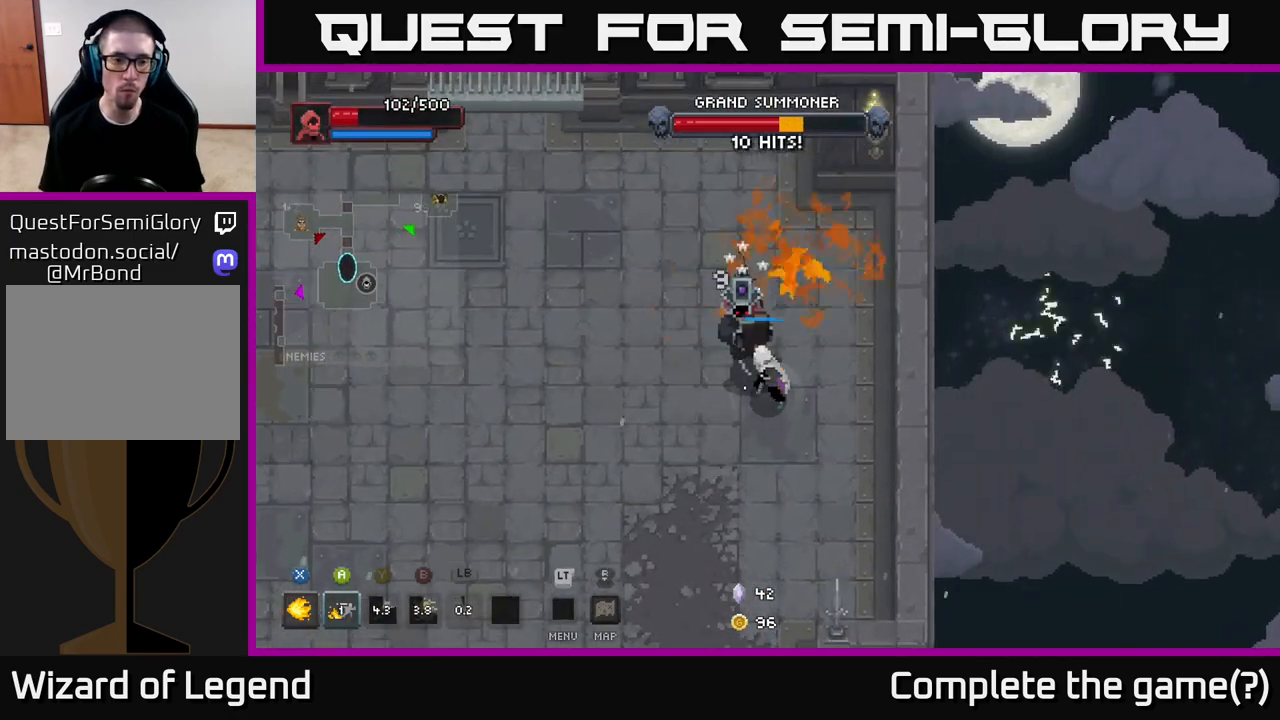
{"buttons": [], "left_stick": "up", "right_stick": "center", "events": [[133, "left_stick", "center"], [417, "X", "up"], [450, "left_stick", "up"]]}
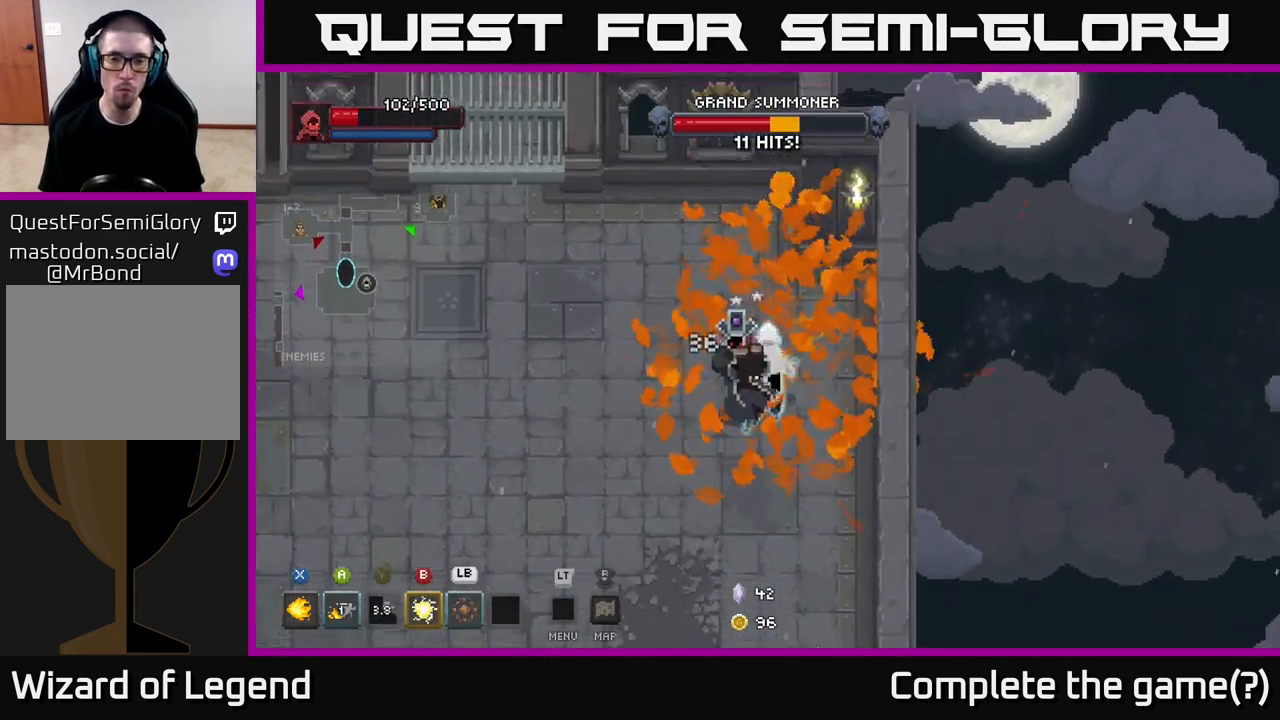
{"buttons": ["X"], "left_stick": "down", "right_stick": "center", "events": [[100, "X", "down"], [150, "left_stick", "down-left"], [500, "left_stick", "down"]]}
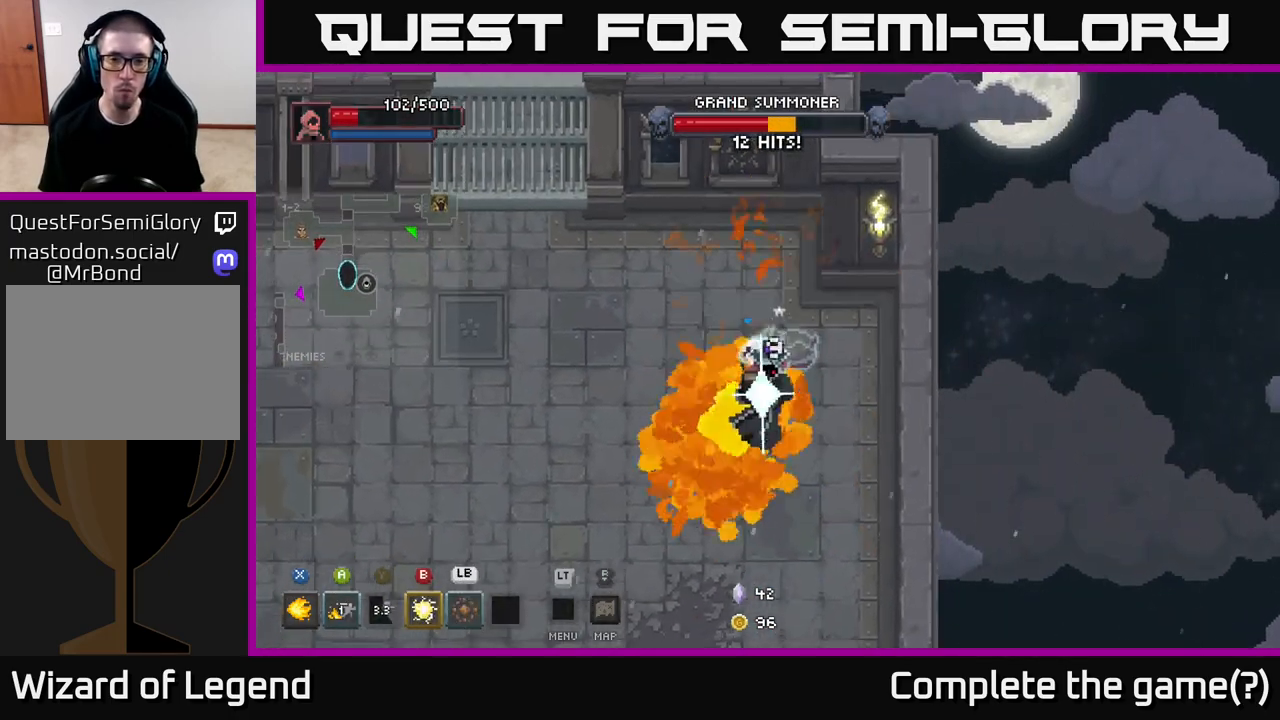
{"buttons": [], "left_stick": "down", "right_stick": "center", "events": [[467, "X", "up"]]}
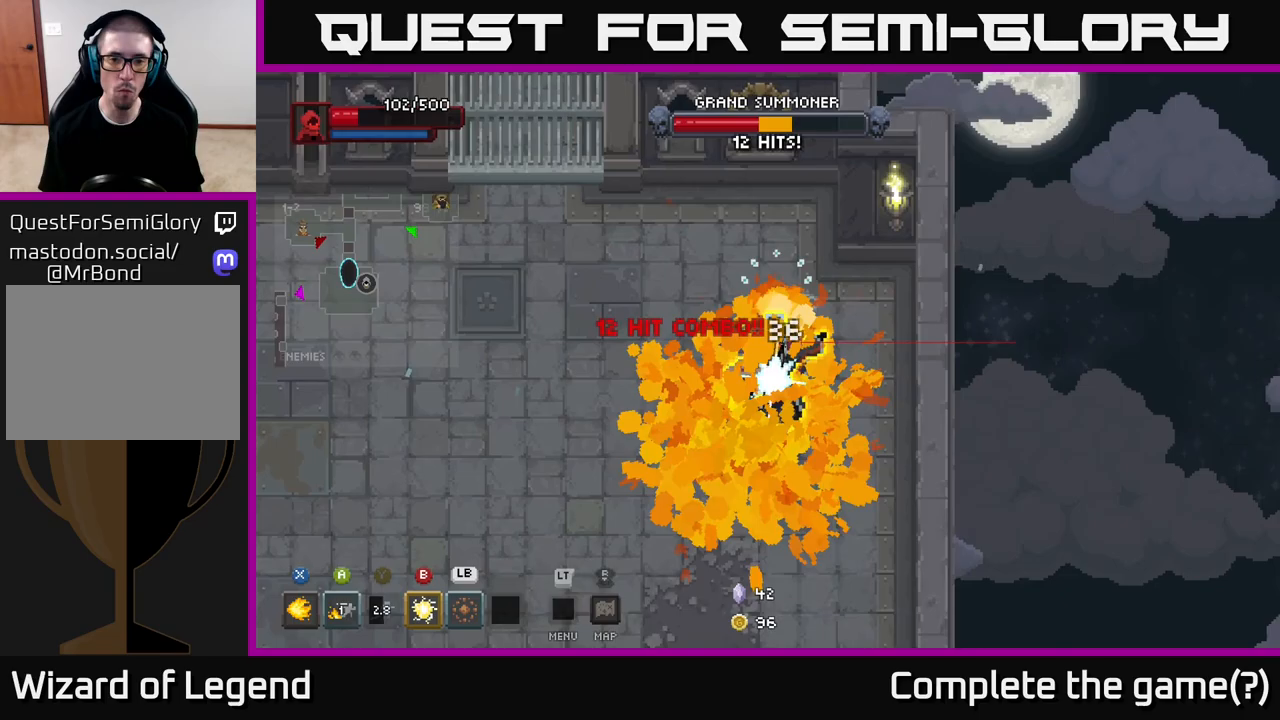
{"buttons": [], "left_stick": "up", "right_stick": "center", "events": [[17, "A", "down"], [100, "A", "up"], [317, "left_stick", "right"], [467, "left_stick", "up"]]}
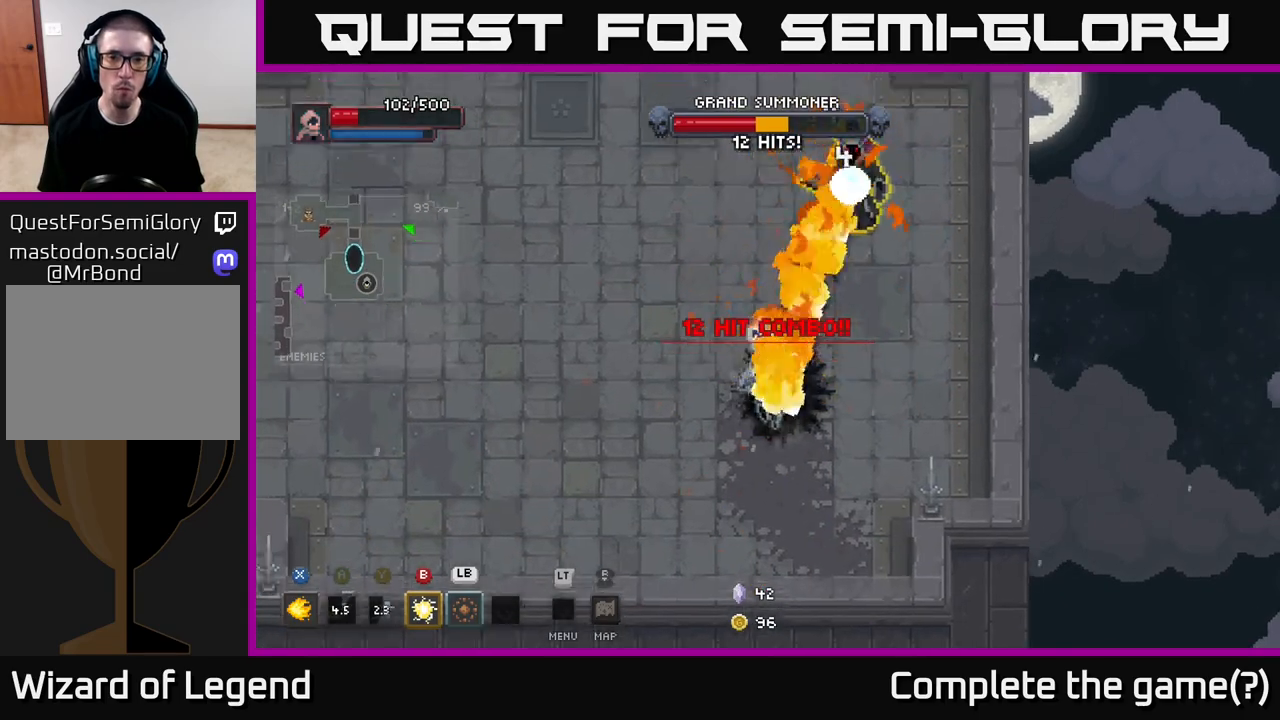
{"buttons": [], "left_stick": "up-left", "right_stick": "center", "events": [[50, "left_stick", "left"], [167, "left_stick", "up-left"]]}
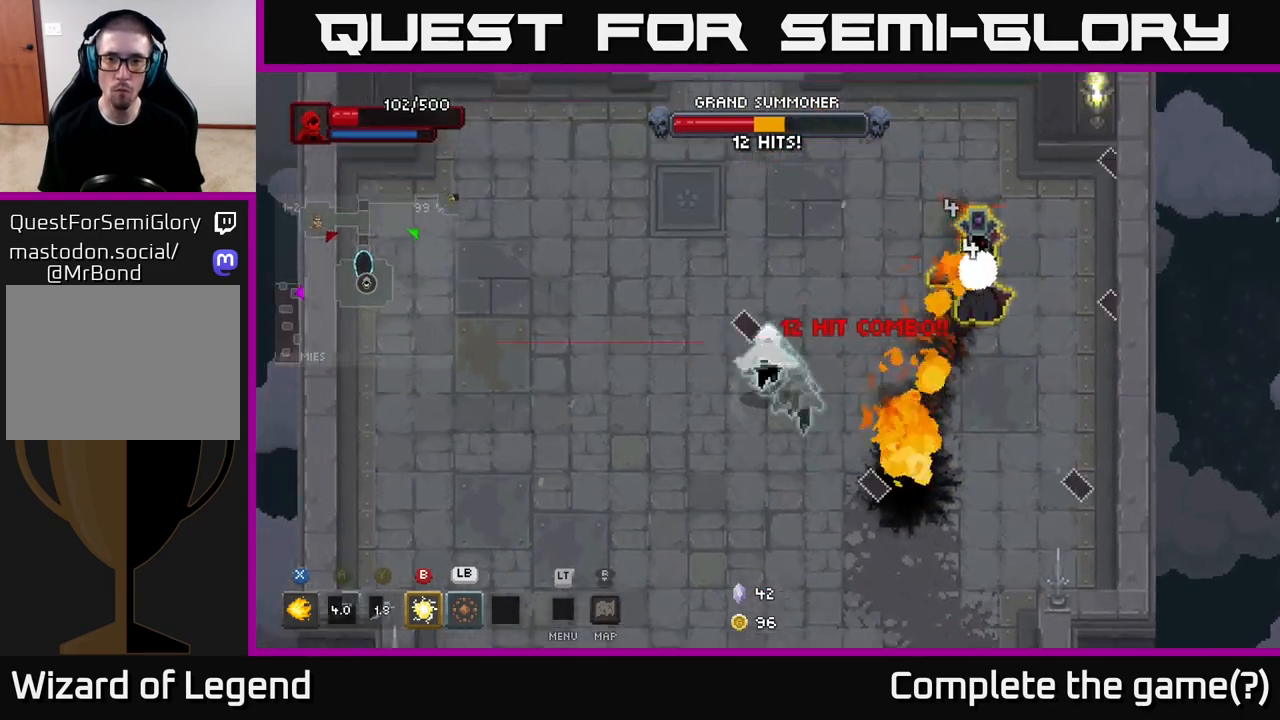
{"buttons": ["X"], "left_stick": "right", "right_stick": "center", "events": [[467, "left_stick", "right"], [500, "X", "down"]]}
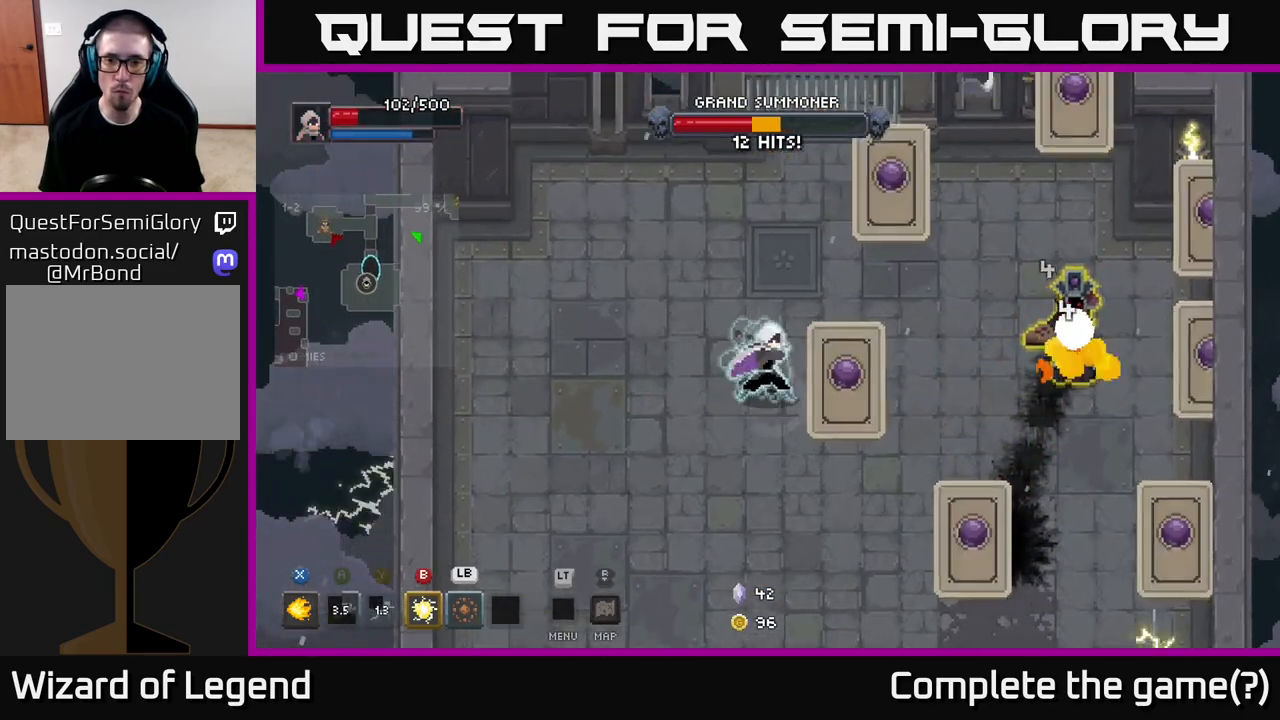
{"buttons": [], "left_stick": "up", "right_stick": "center", "events": [[167, "left_stick", "center"], [300, "X", "up"], [333, "left_stick", "up"]]}
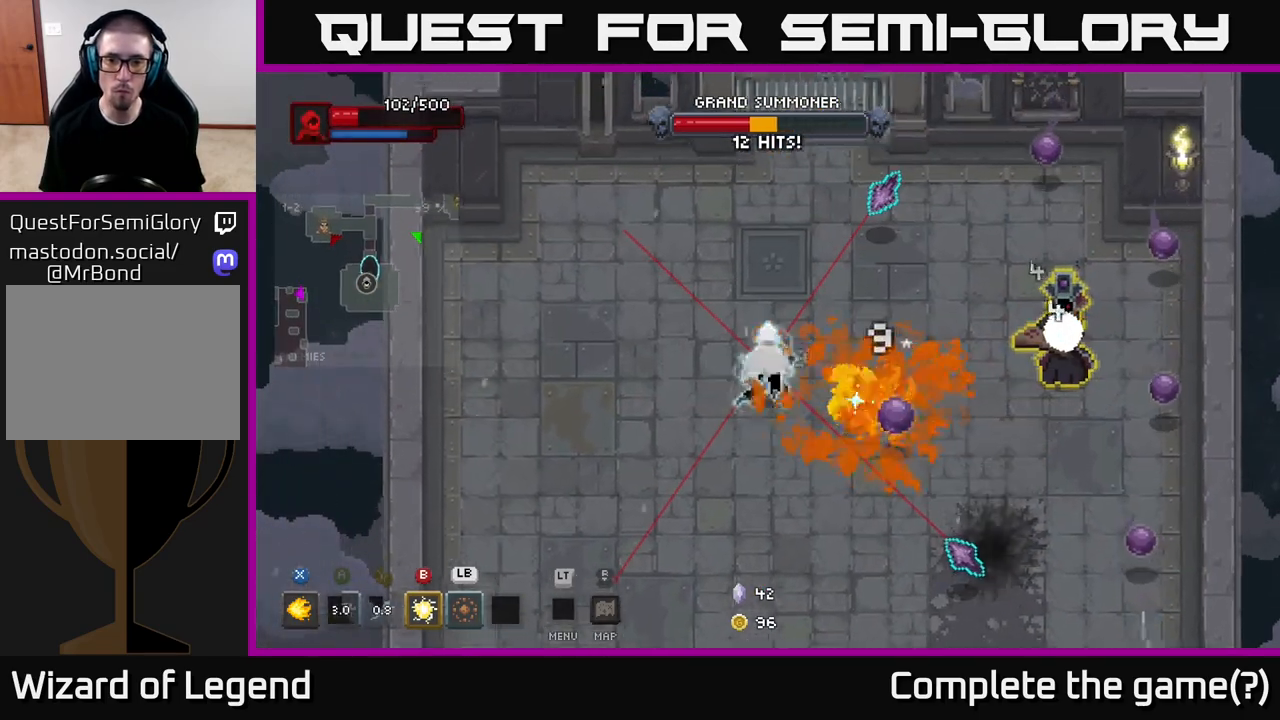
{"buttons": [], "left_stick": "down-right", "right_stick": "center", "events": [[117, "A", "down"], [233, "A", "up"], [300, "left_stick", "right"], [400, "left_stick", "down-right"]]}
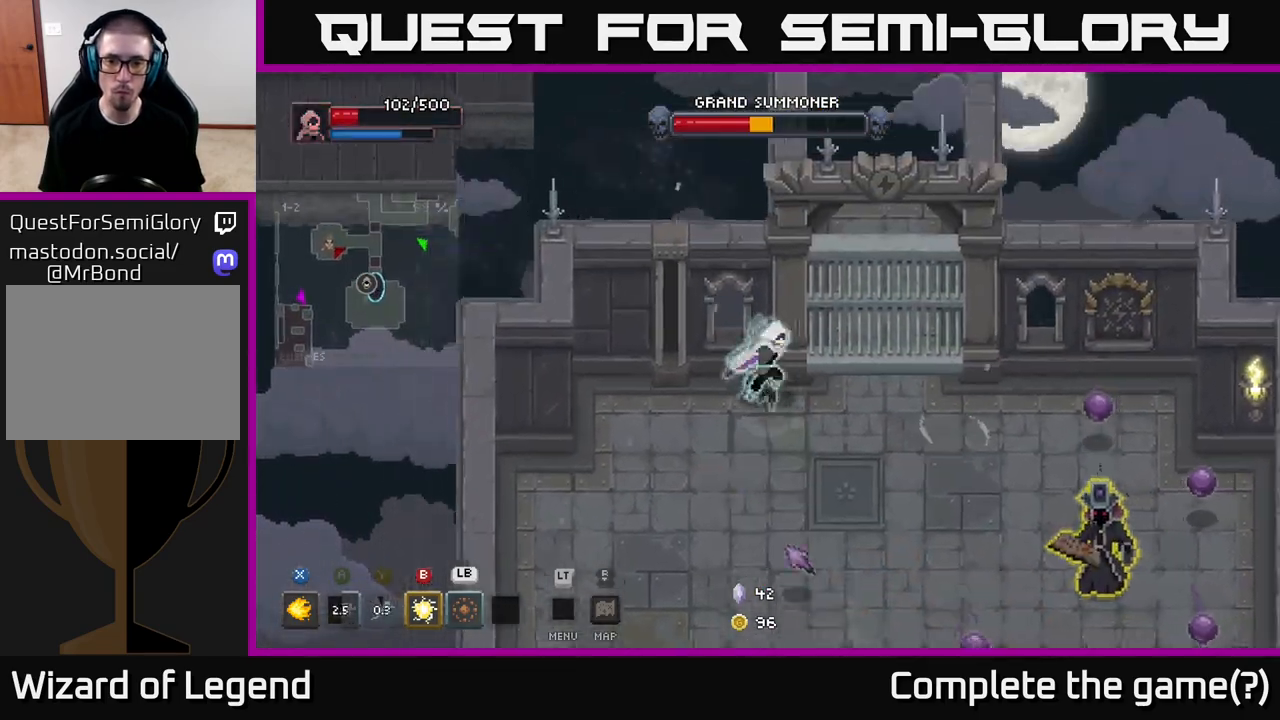
{"buttons": [], "left_stick": "down-right", "right_stick": "center", "events": []}
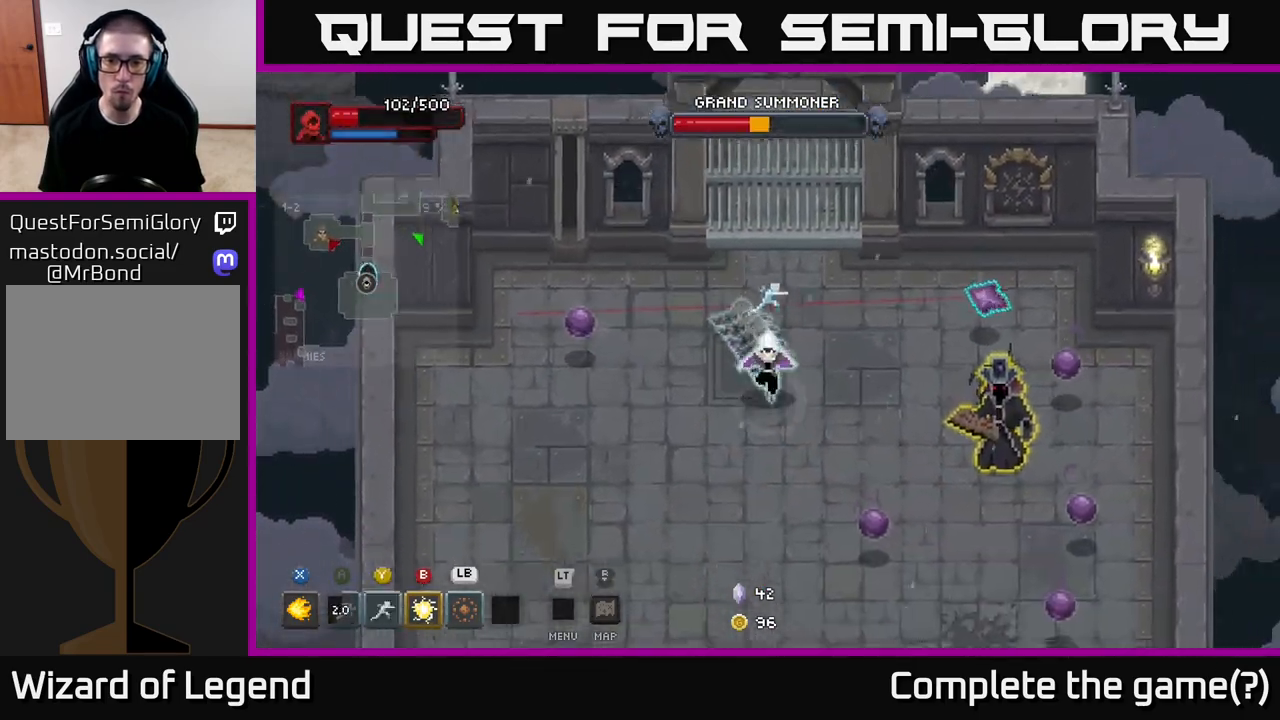
{"buttons": [], "left_stick": "down-right", "right_stick": "center", "events": []}
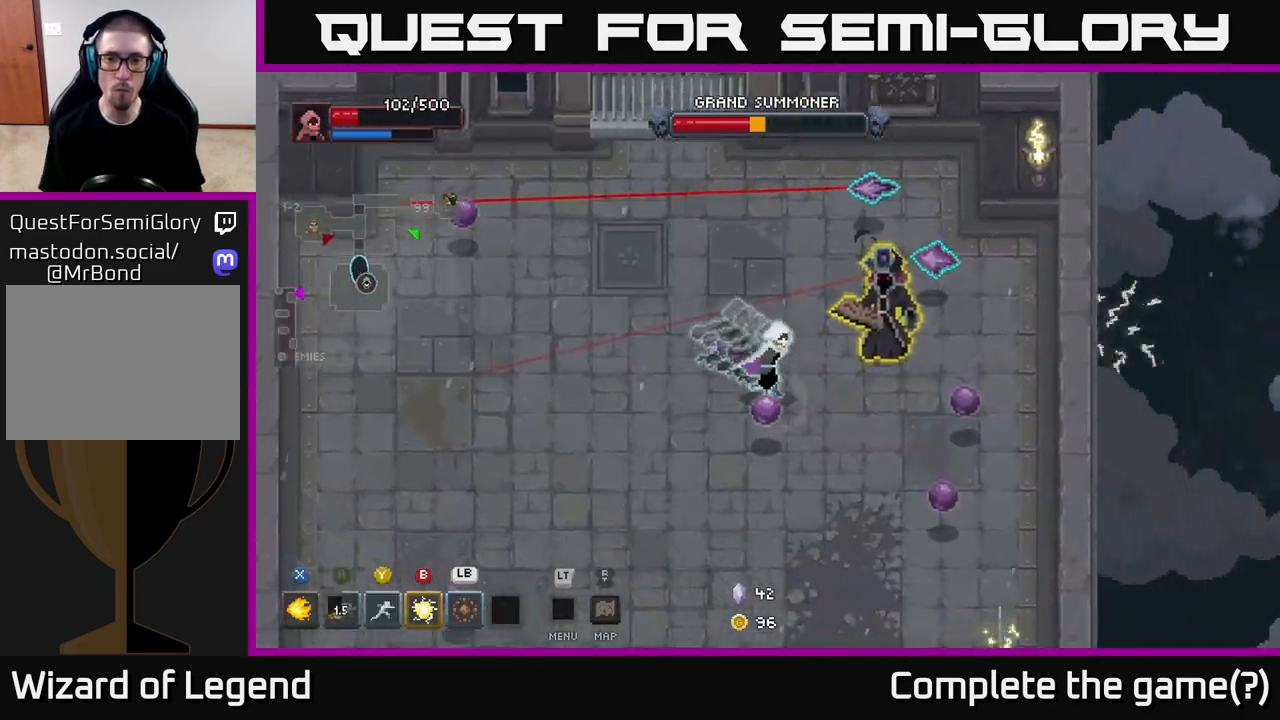
{"buttons": ["X"], "left_stick": "up-right", "right_stick": "center", "events": [[167, "X", "down"], [450, "left_stick", "up-right"]]}
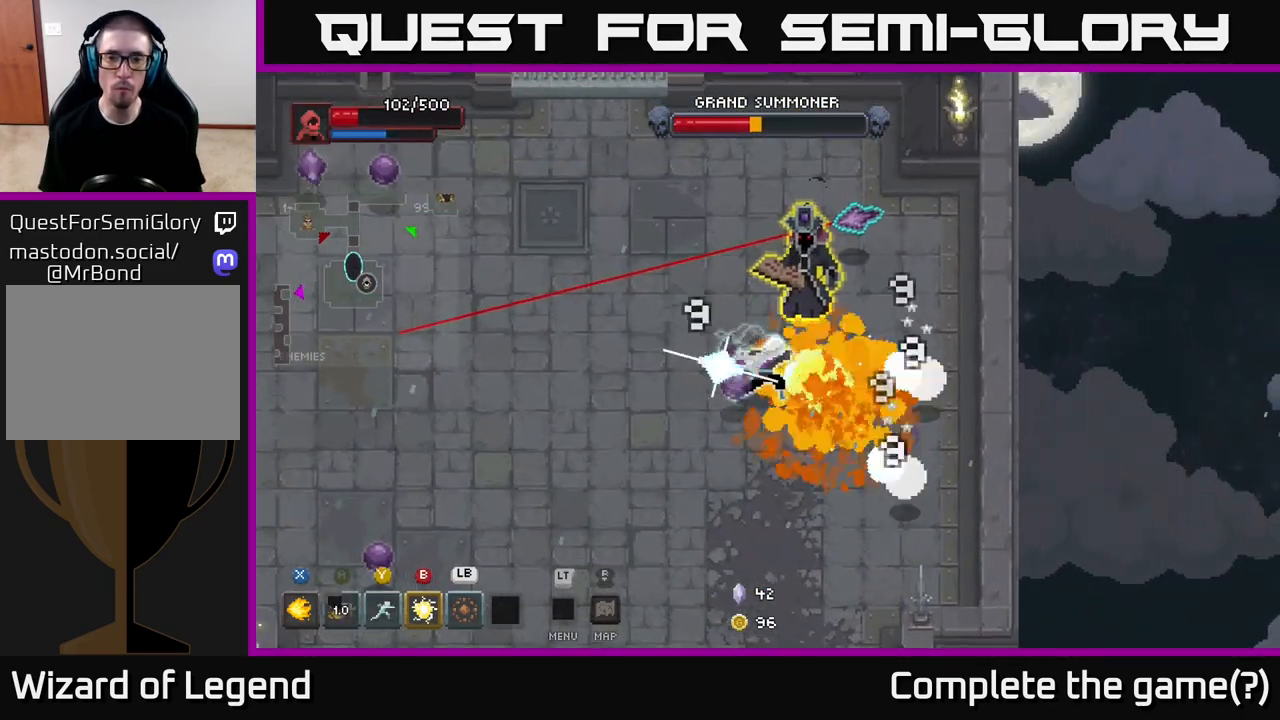
{"buttons": [], "left_stick": "down", "right_stick": "center", "events": [[500, "X", "up"], [500, "left_stick", "down"]]}
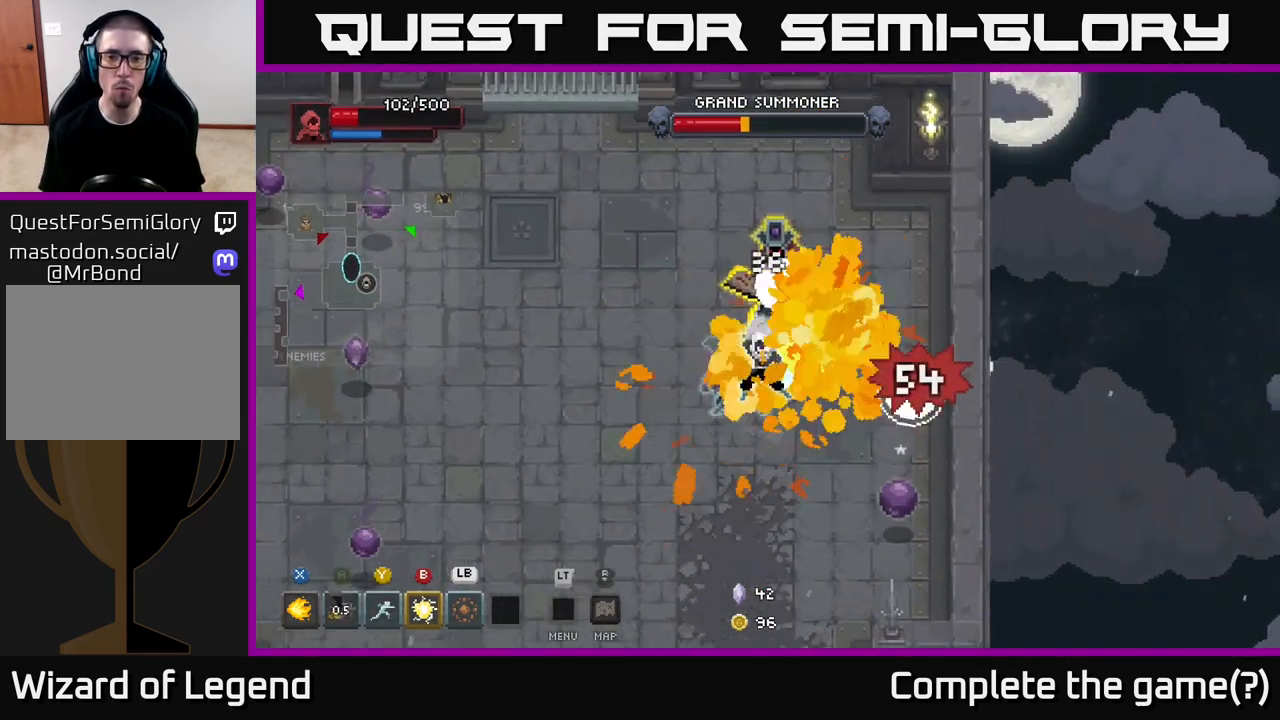
{"buttons": [], "left_stick": "down", "right_stick": "center", "events": [[117, "left_stick", "down-right"], [367, "X", "down"], [483, "left_stick", "down"], [500, "X", "up"]]}
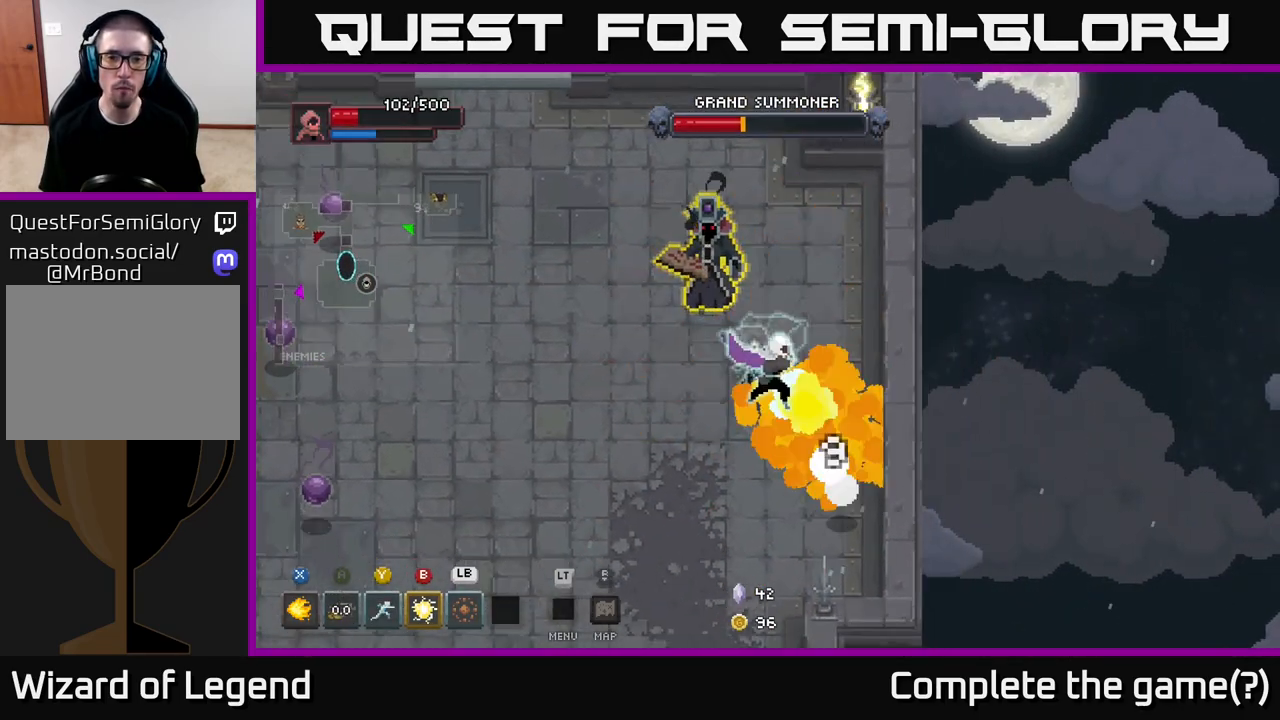
{"buttons": [], "left_stick": "down-left", "right_stick": "center", "events": [[50, "X", "down"], [183, "X", "up"], [317, "left_stick", "down-left"]]}
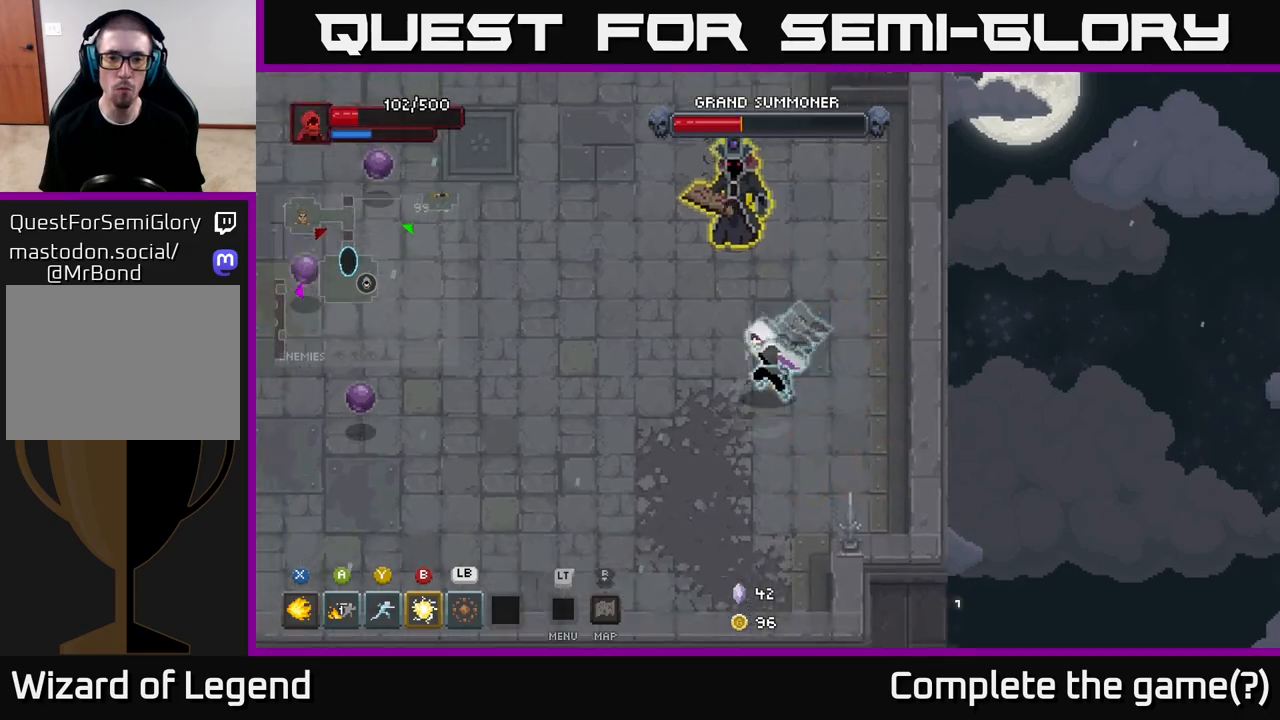
{"buttons": [], "left_stick": "left", "right_stick": "center", "events": [[100, "left_stick", "left"]]}
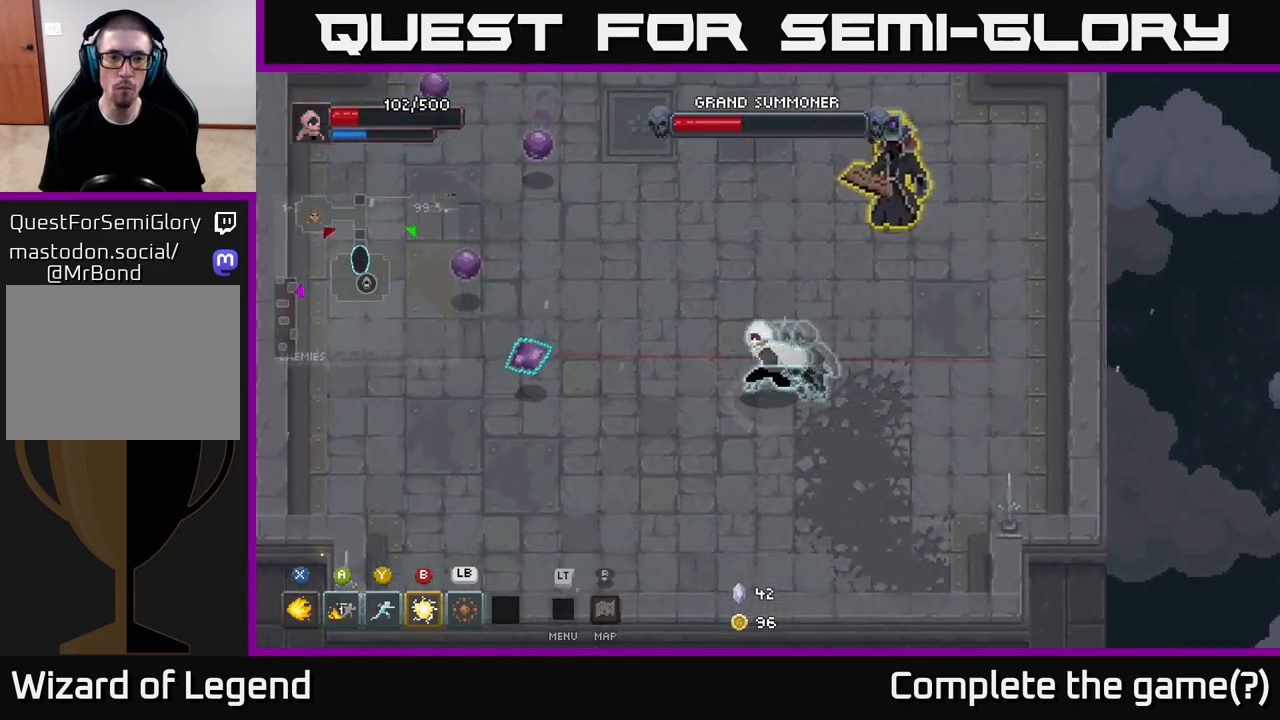
{"buttons": [], "left_stick": "up-left", "right_stick": "center", "events": [[350, "X", "down"], [433, "left_stick", "up-left"], [450, "X", "up"]]}
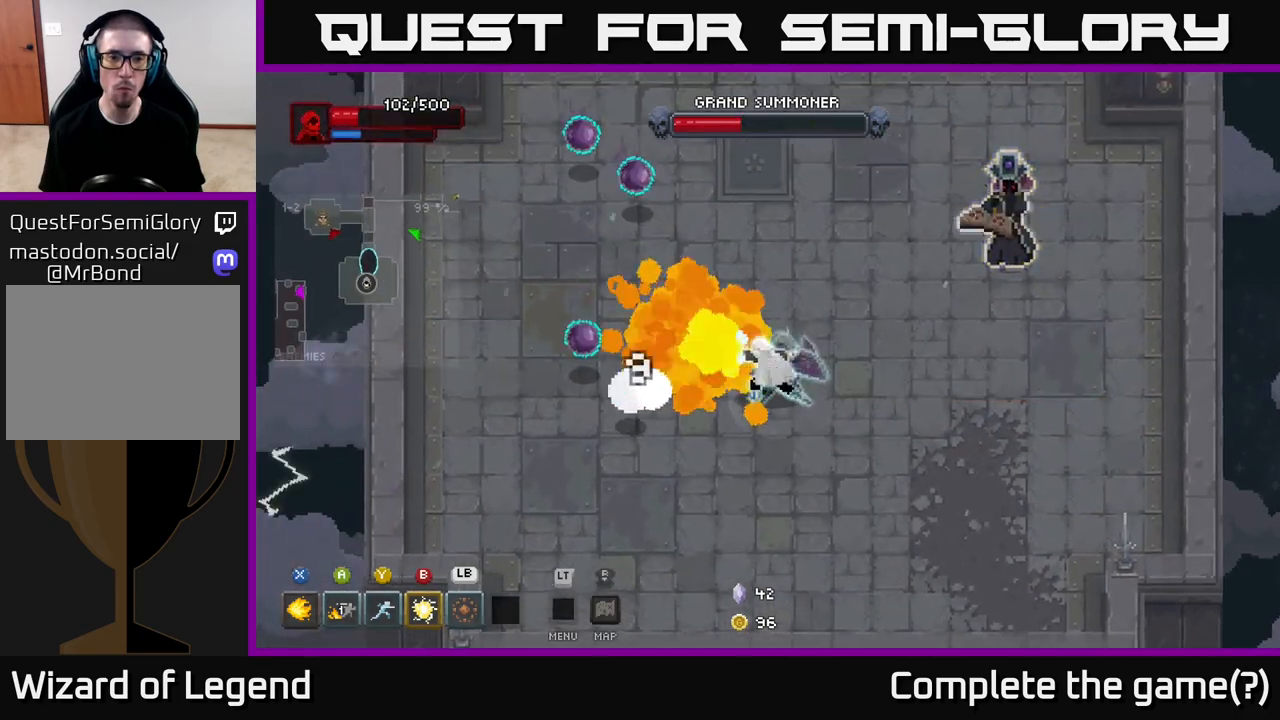
{"buttons": ["X"], "left_stick": "up", "right_stick": "center", "events": [[83, "A", "down"], [183, "A", "up"], [317, "X", "down"], [367, "left_stick", "up"], [433, "X", "up"], [500, "X", "down"]]}
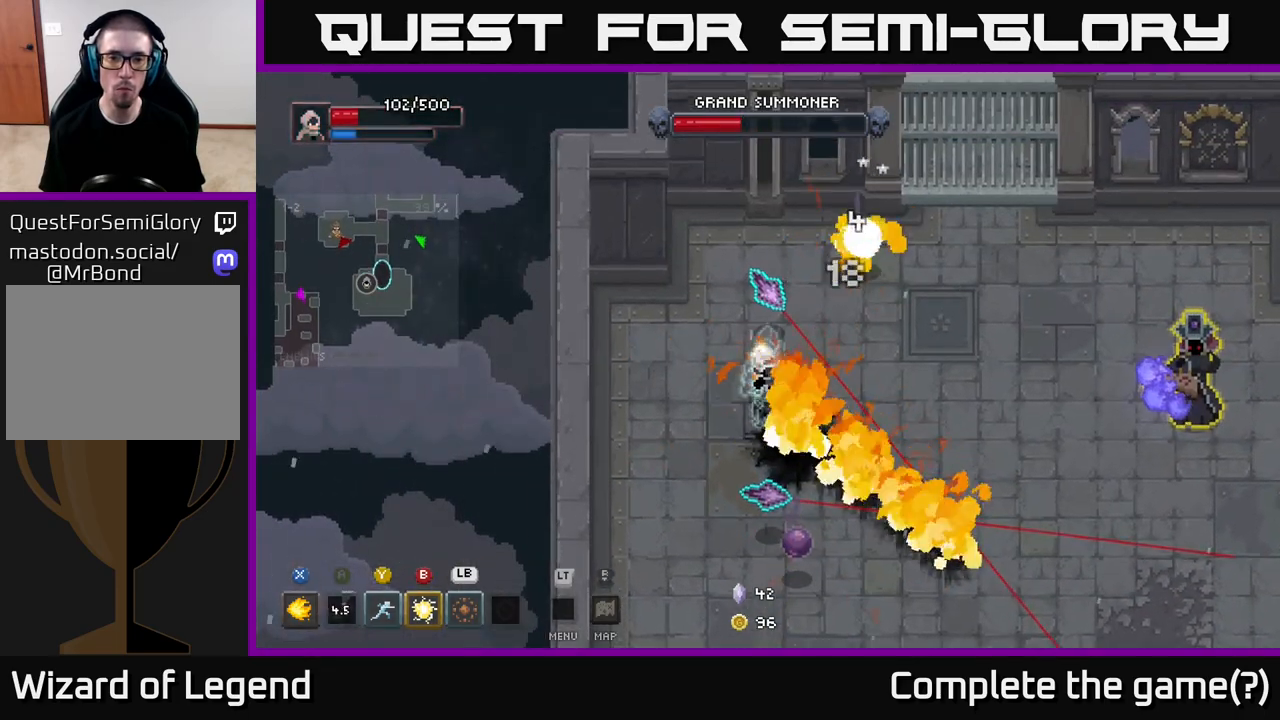
{"buttons": [], "left_stick": "left", "right_stick": "center", "events": [[150, "X", "up"], [200, "left_stick", "up-left"], [300, "left_stick", "left"]]}
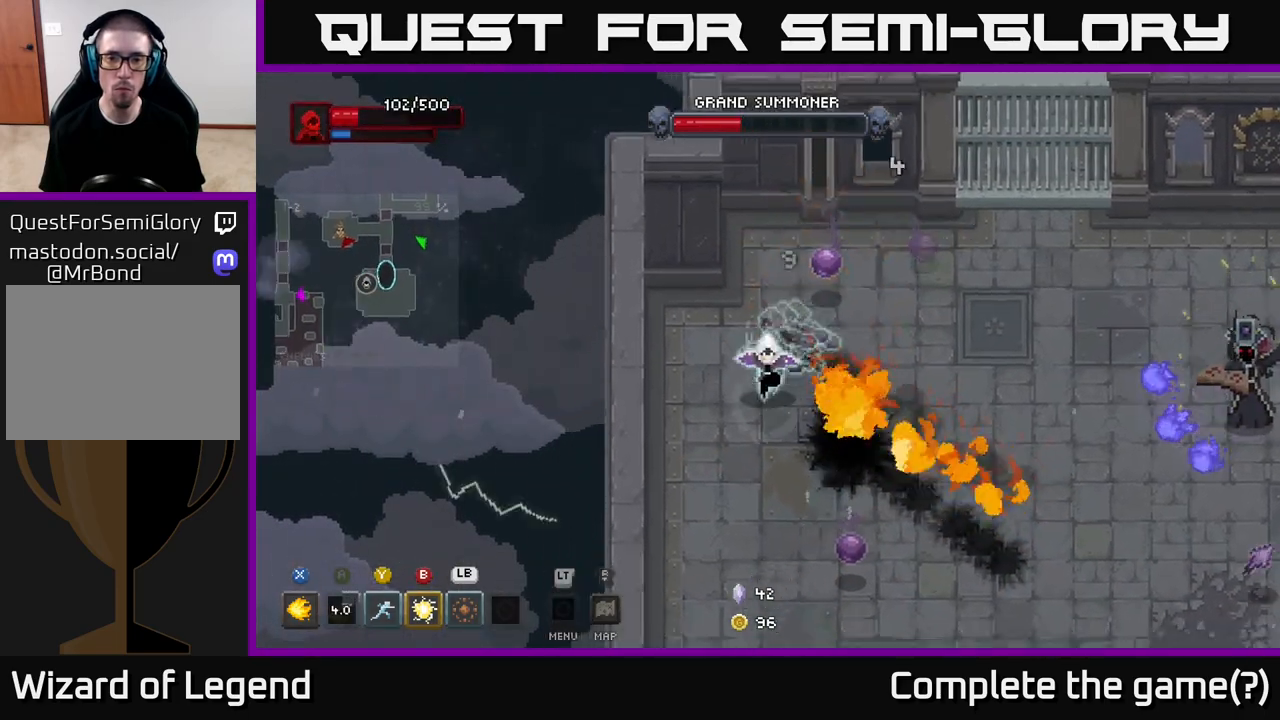
{"buttons": [], "left_stick": "up", "right_stick": "center", "events": [[33, "left_stick", "down"], [83, "left_stick", "down-right"], [167, "X", "down"], [283, "X", "up"], [317, "left_stick", "center"], [367, "left_stick", "up"]]}
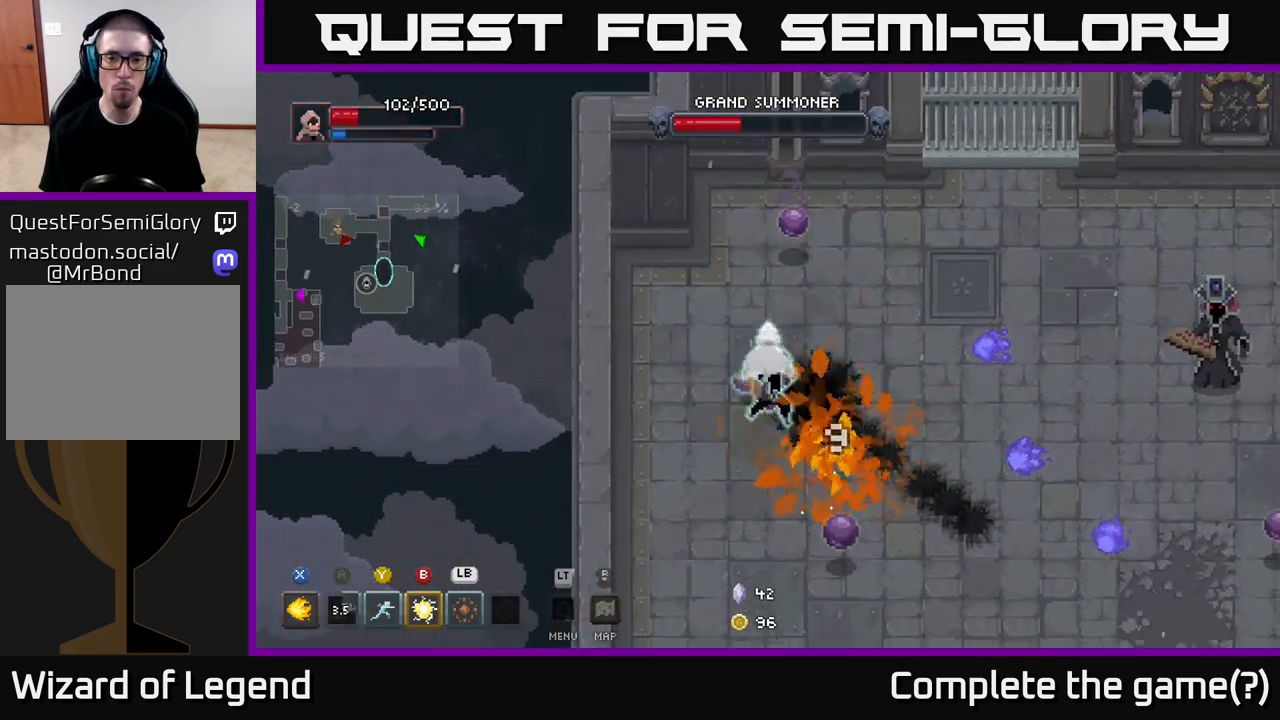
{"buttons": [], "left_stick": "up", "right_stick": "center", "events": [[117, "X", "down"], [200, "X", "up"]]}